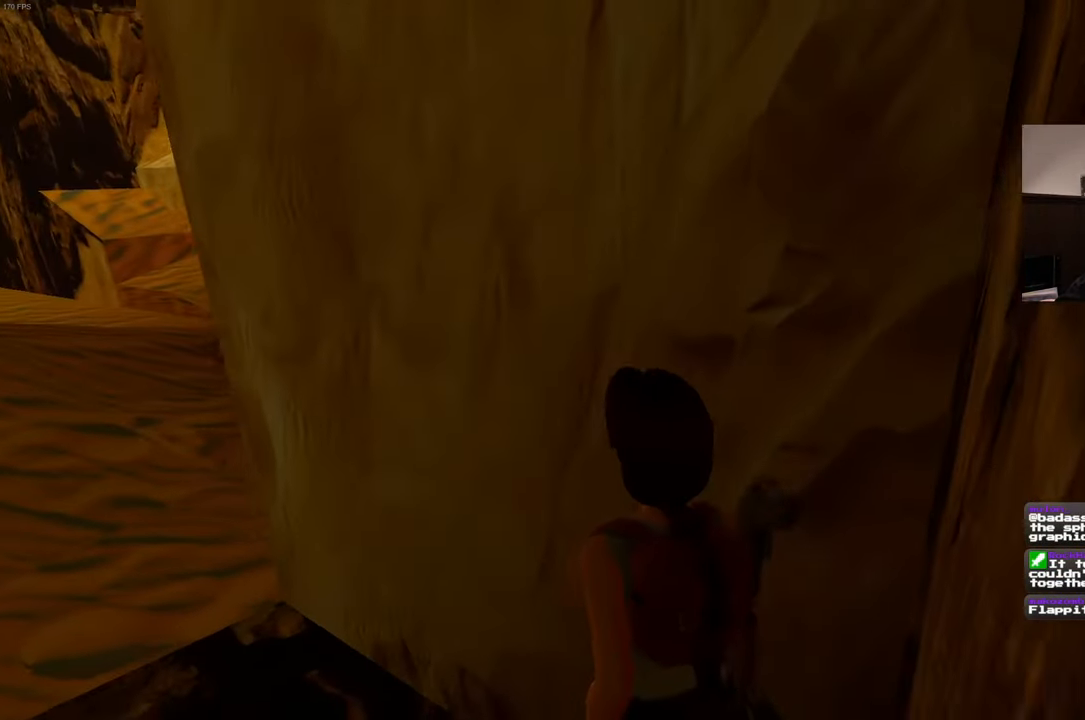
Gameplay with a controller (PlayStation layout); each line is a JSON object with the inputs held at the frame after it. "events" lists button and stick changes between this image and that frame as [ms after this image, input, new state], when the widget could be followed in between. Not read: L3 R3 START.
{"buttons": [], "left_stick": "up", "right_stick": "left", "events": [[50, "left_stick", "left"], [216, "left_stick", "up-left"], [500, "left_stick", "up"]]}
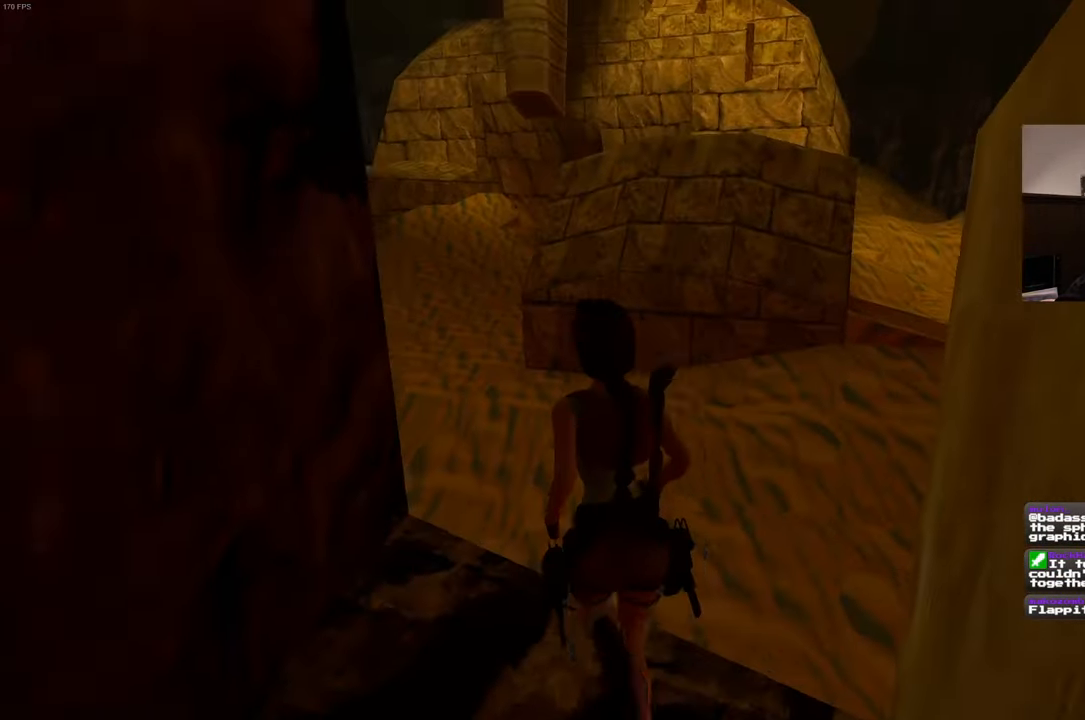
{"buttons": [], "left_stick": "center", "right_stick": "center", "events": [[316, "right_stick", "up-left"], [433, "left_stick", "center"], [466, "right_stick", "center"]]}
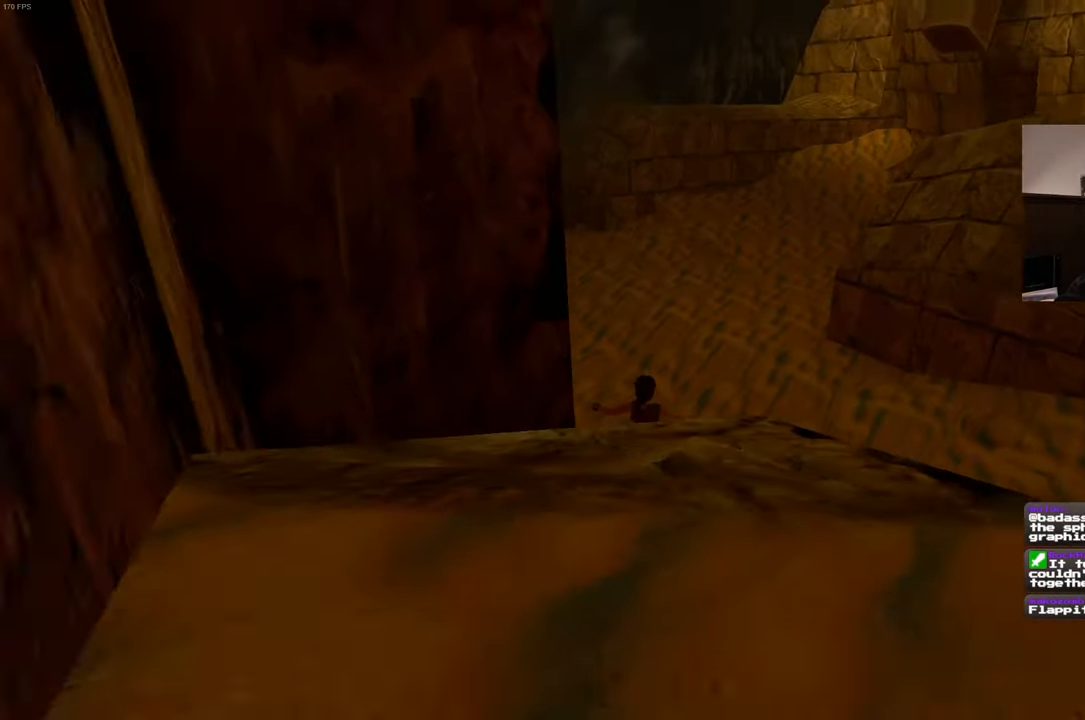
{"buttons": [], "left_stick": "up", "right_stick": "center", "events": [[100, "left_stick", "up"], [250, "right_stick", "up-left"], [450, "right_stick", "center"]]}
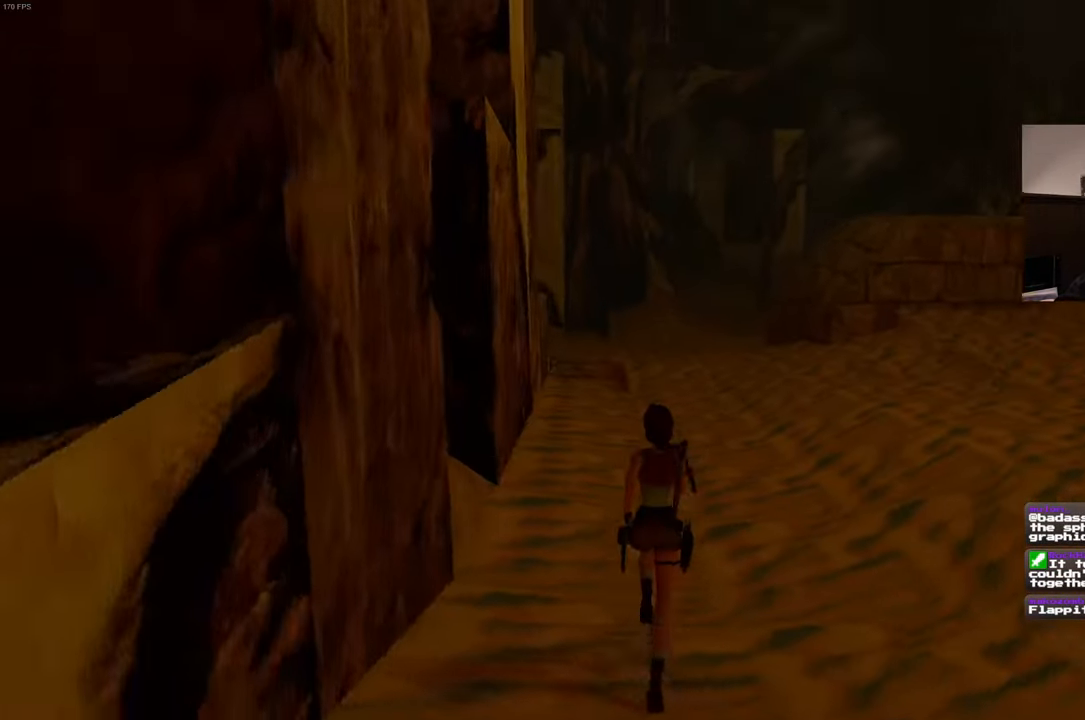
{"buttons": ["SQUARE"], "left_stick": "up", "right_stick": "center", "events": [[50, "SQUARE", "down"]]}
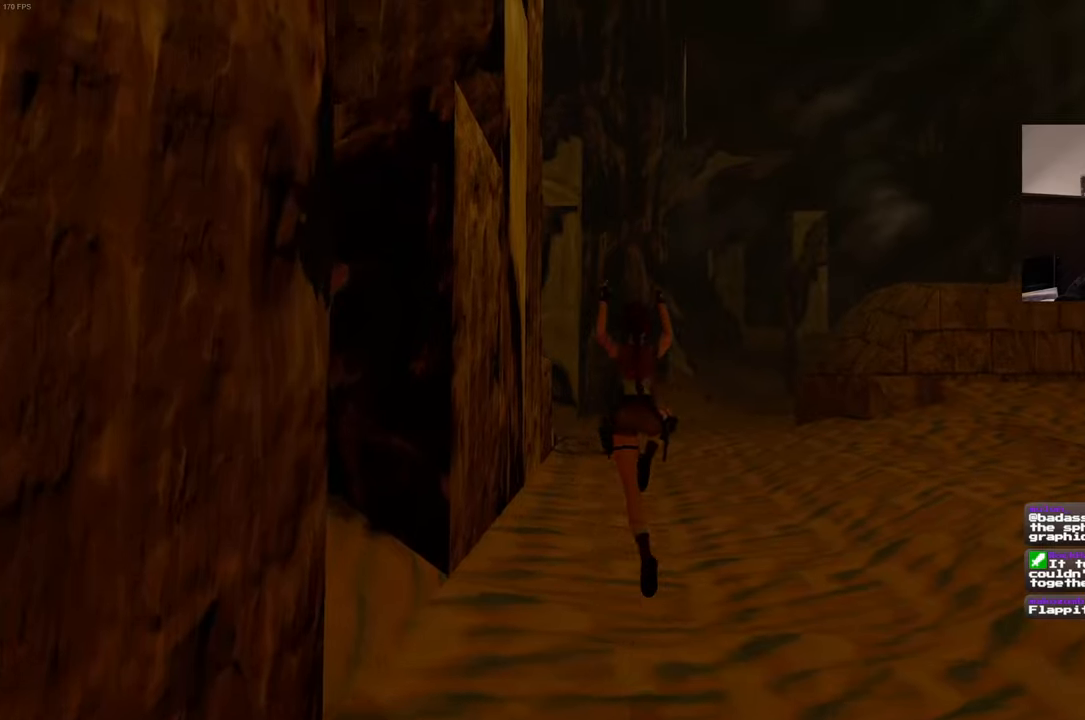
{"buttons": [], "left_stick": "up", "right_stick": "center", "events": [[133, "SQUARE", "up"]]}
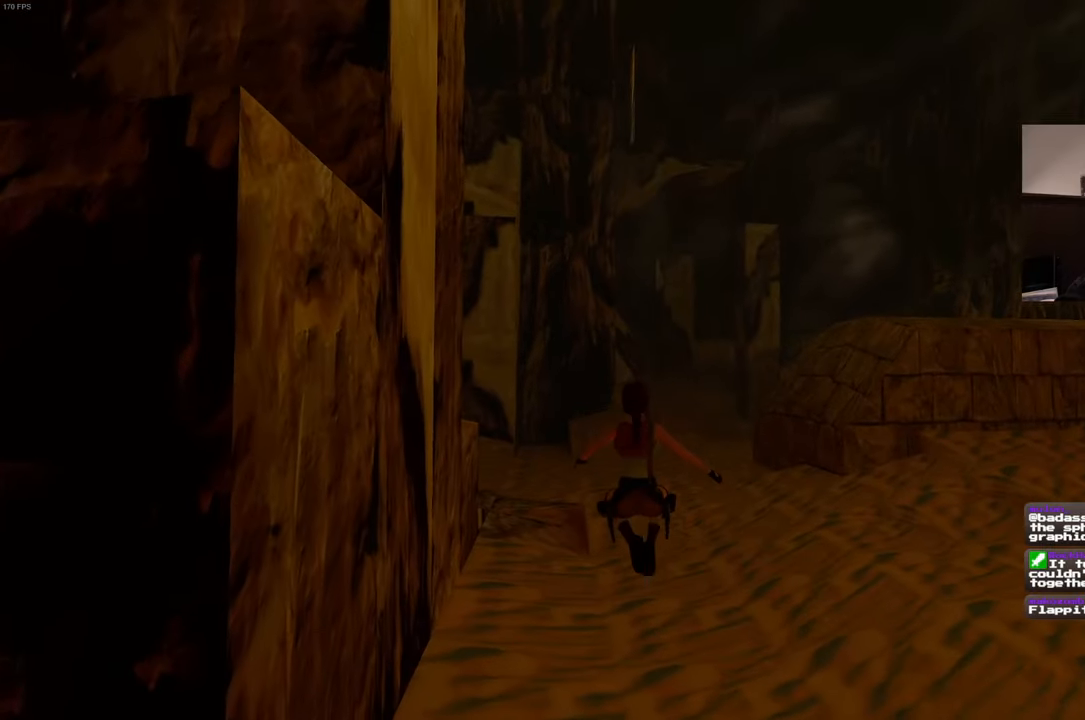
{"buttons": ["SQUARE"], "left_stick": "up", "right_stick": "center", "events": [[450, "SQUARE", "down"]]}
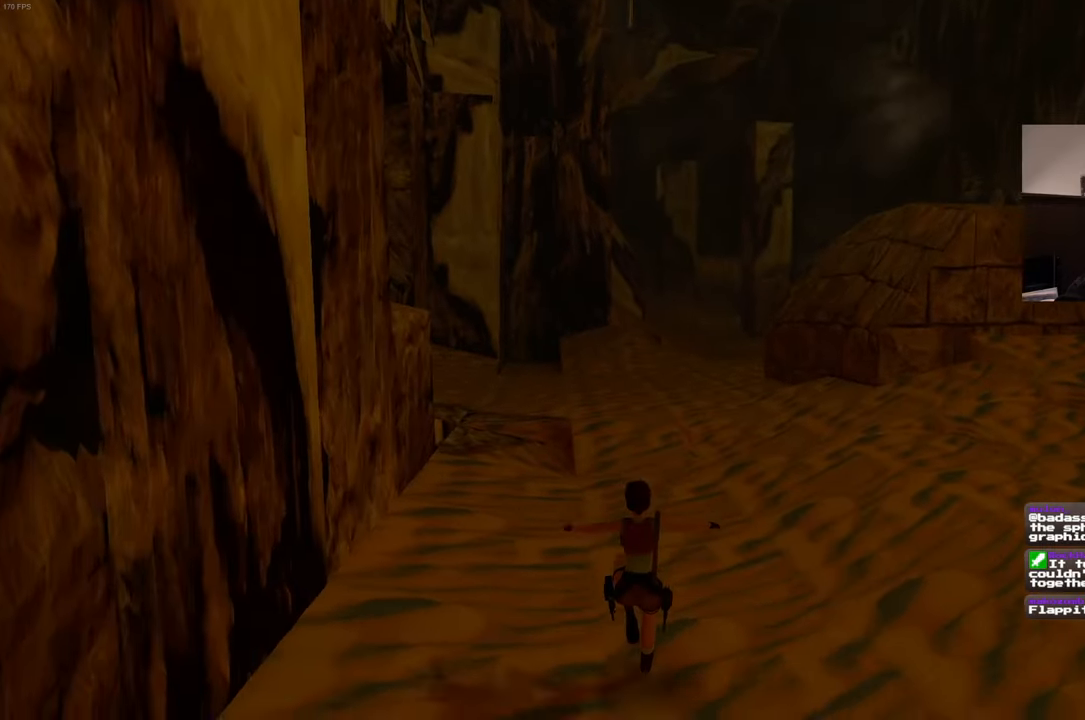
{"buttons": ["SQUARE"], "left_stick": "up", "right_stick": "center", "events": []}
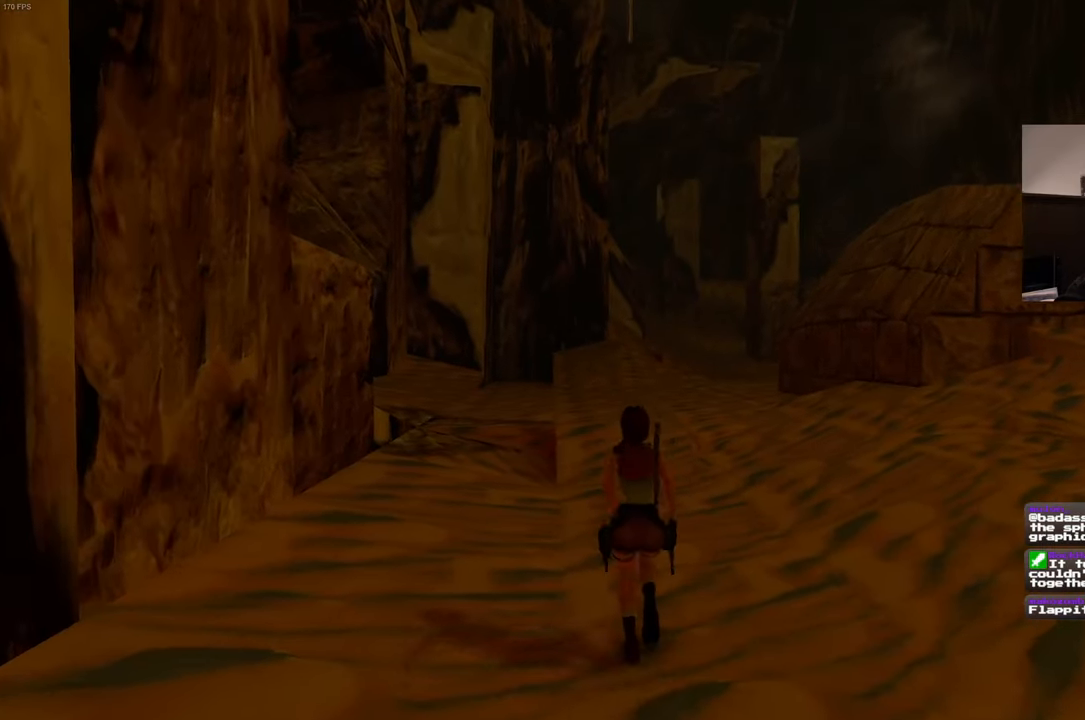
{"buttons": ["SQUARE"], "left_stick": "up", "right_stick": "center", "events": []}
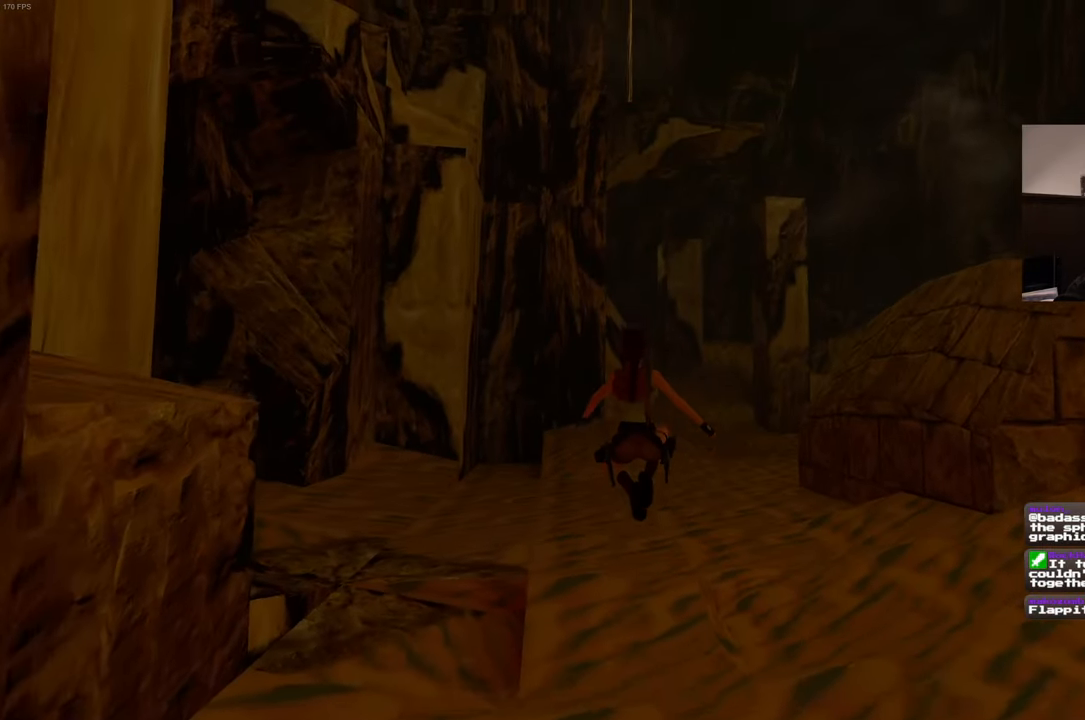
{"buttons": [], "left_stick": "up", "right_stick": "center", "events": [[33, "SQUARE", "up"], [267, "right_stick", "down-right"], [417, "right_stick", "center"]]}
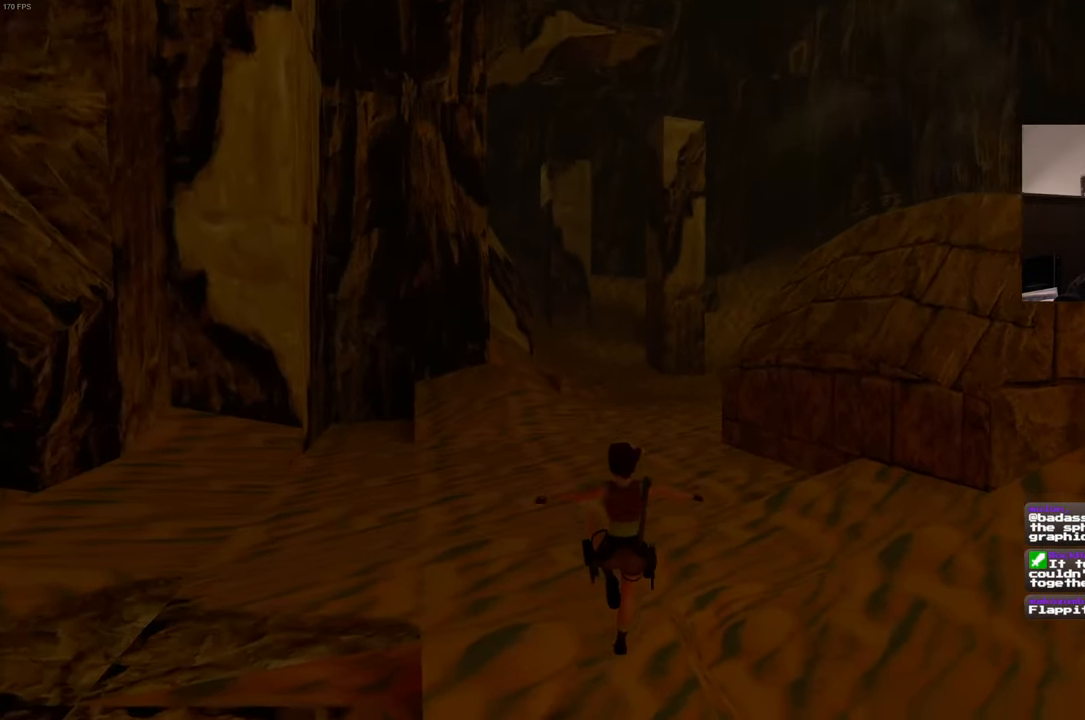
{"buttons": ["SQUARE"], "left_stick": "up", "right_stick": "center", "events": [[33, "SQUARE", "down"]]}
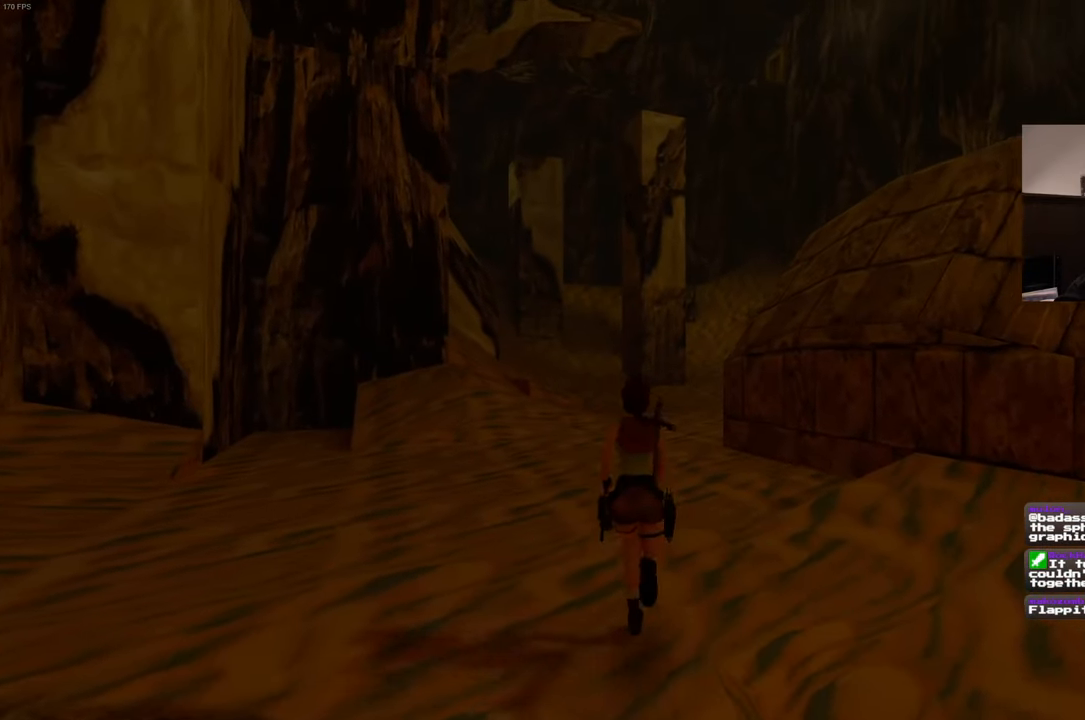
{"buttons": ["SQUARE"], "left_stick": "up", "right_stick": "center", "events": []}
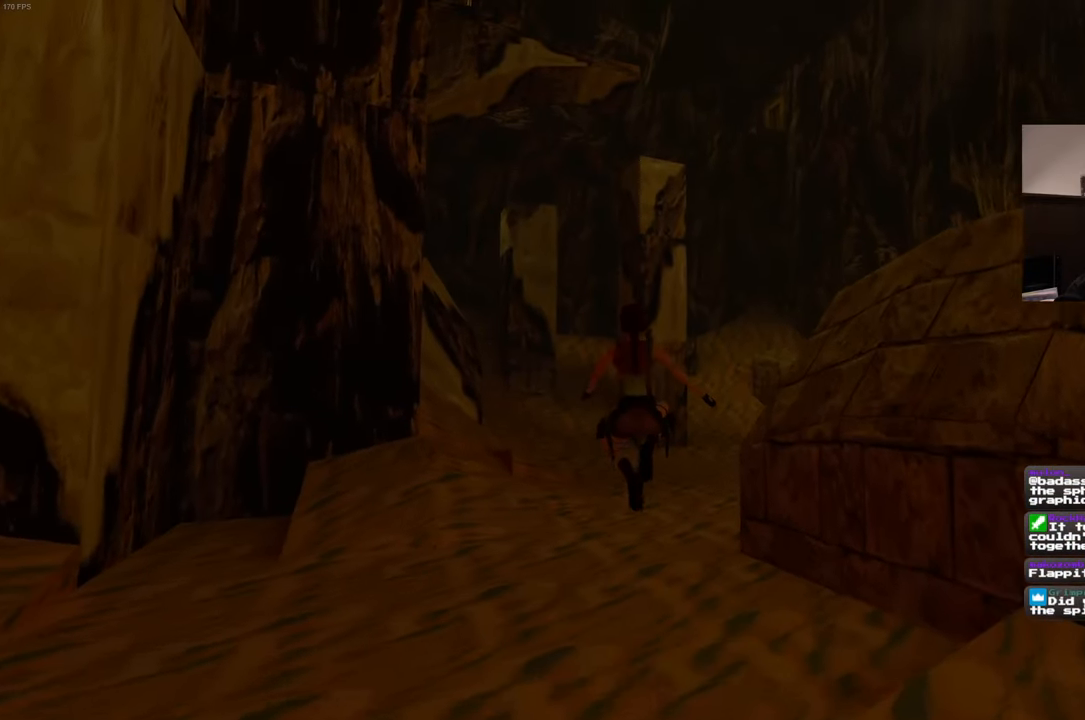
{"buttons": [], "left_stick": "up", "right_stick": "down-right", "events": [[133, "SQUARE", "up"], [417, "right_stick", "down-right"]]}
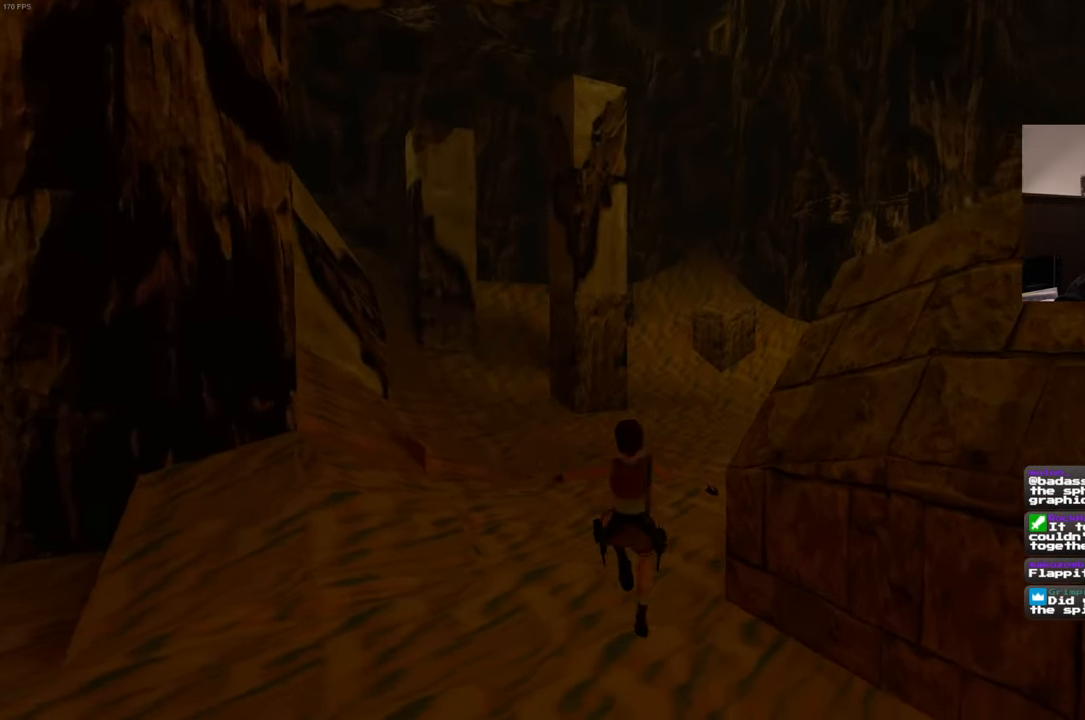
{"buttons": ["SQUARE"], "left_stick": "up", "right_stick": "center", "events": [[67, "right_stick", "center"], [200, "SQUARE", "down"]]}
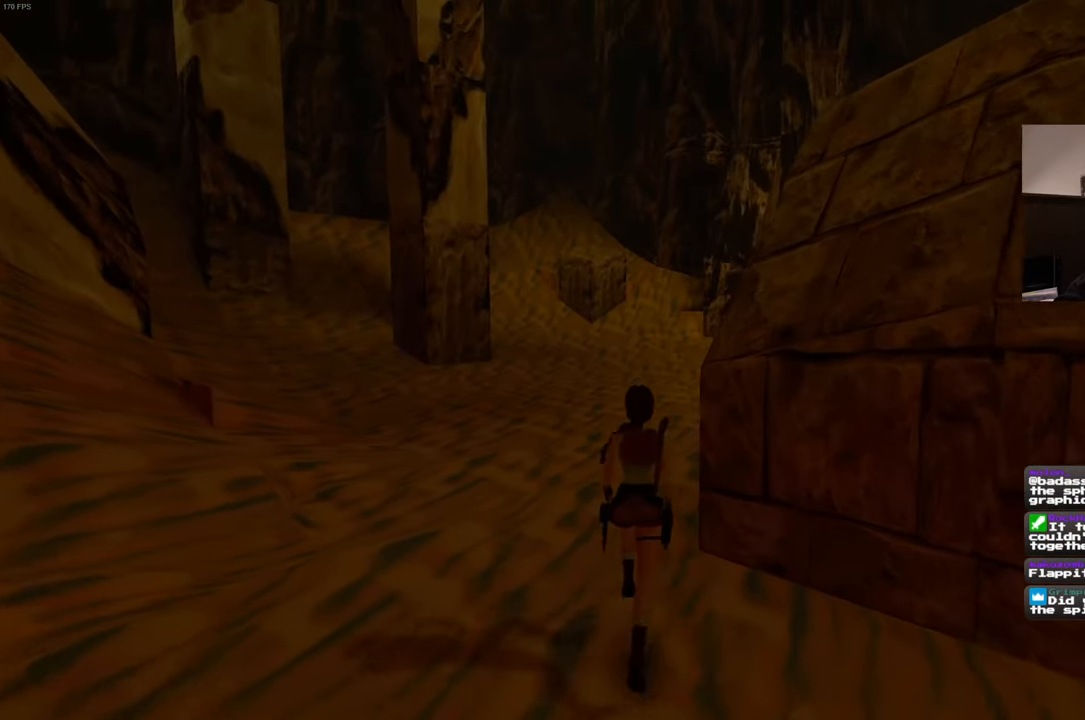
{"buttons": ["SQUARE"], "left_stick": "up", "right_stick": "center", "events": []}
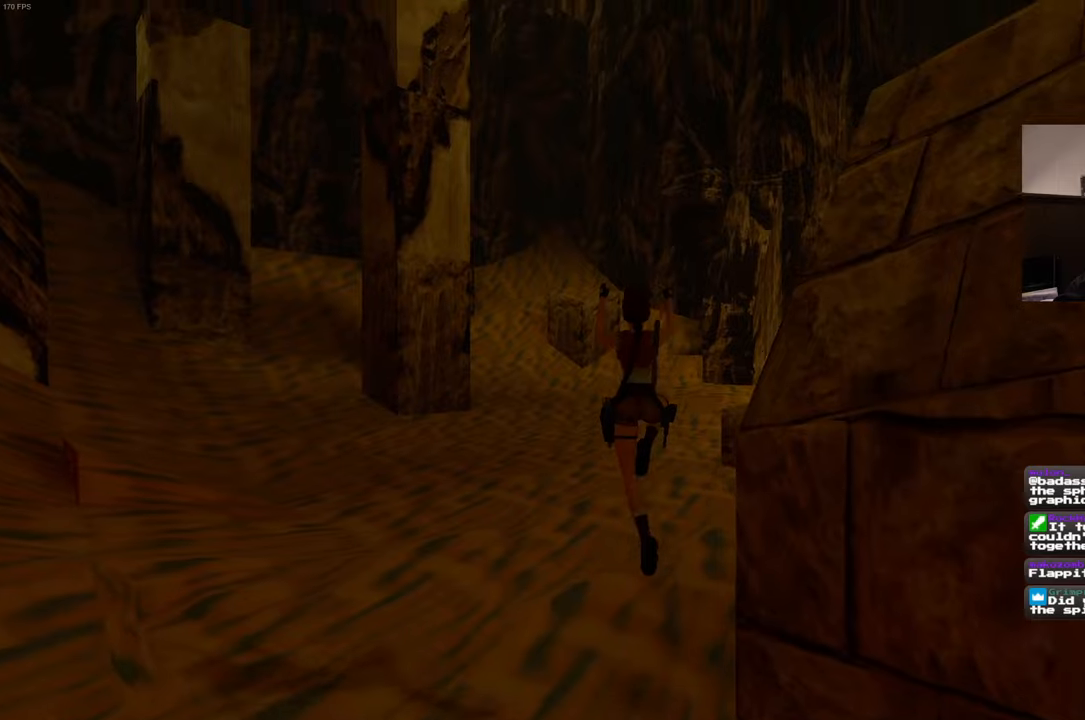
{"buttons": [], "left_stick": "up", "right_stick": "center", "events": [[467, "SQUARE", "up"]]}
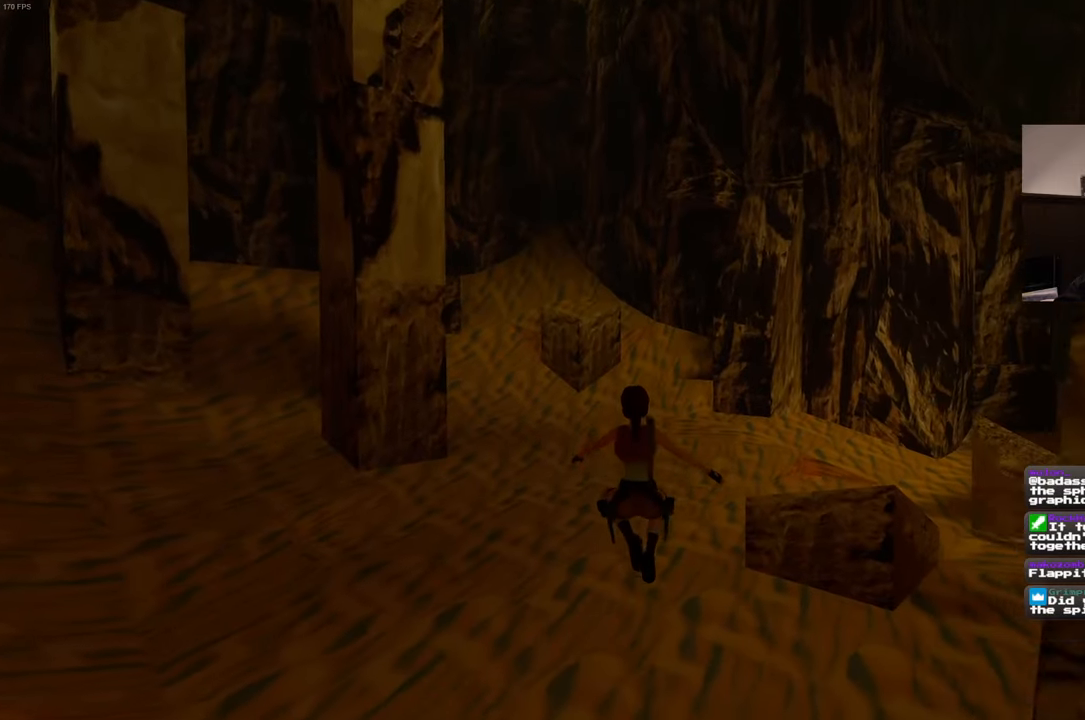
{"buttons": ["SQUARE"], "left_stick": "up", "right_stick": "center", "events": [[384, "SQUARE", "down"]]}
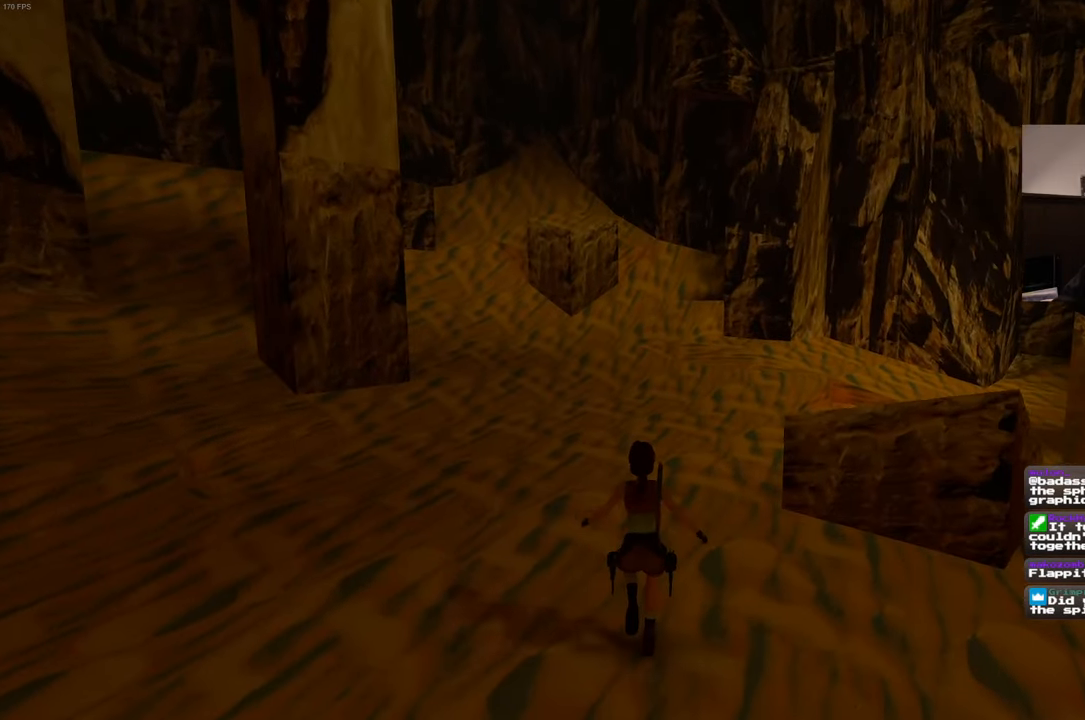
{"buttons": ["SQUARE"], "left_stick": "up", "right_stick": "center", "events": []}
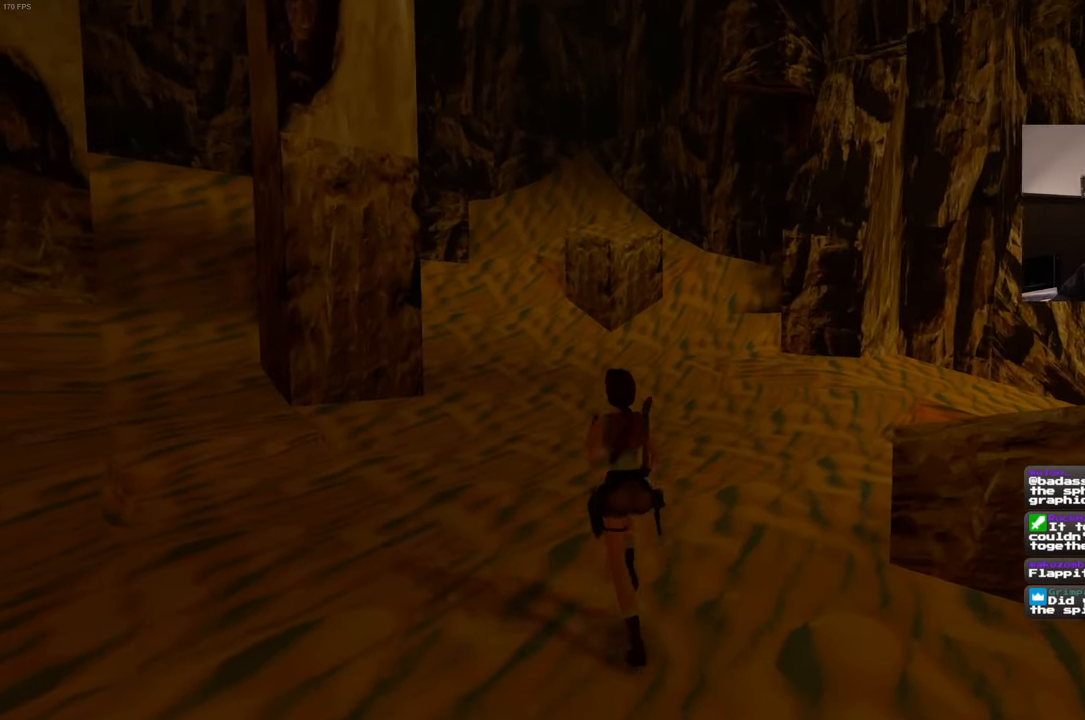
{"buttons": ["SQUARE"], "left_stick": "up", "right_stick": "center", "events": []}
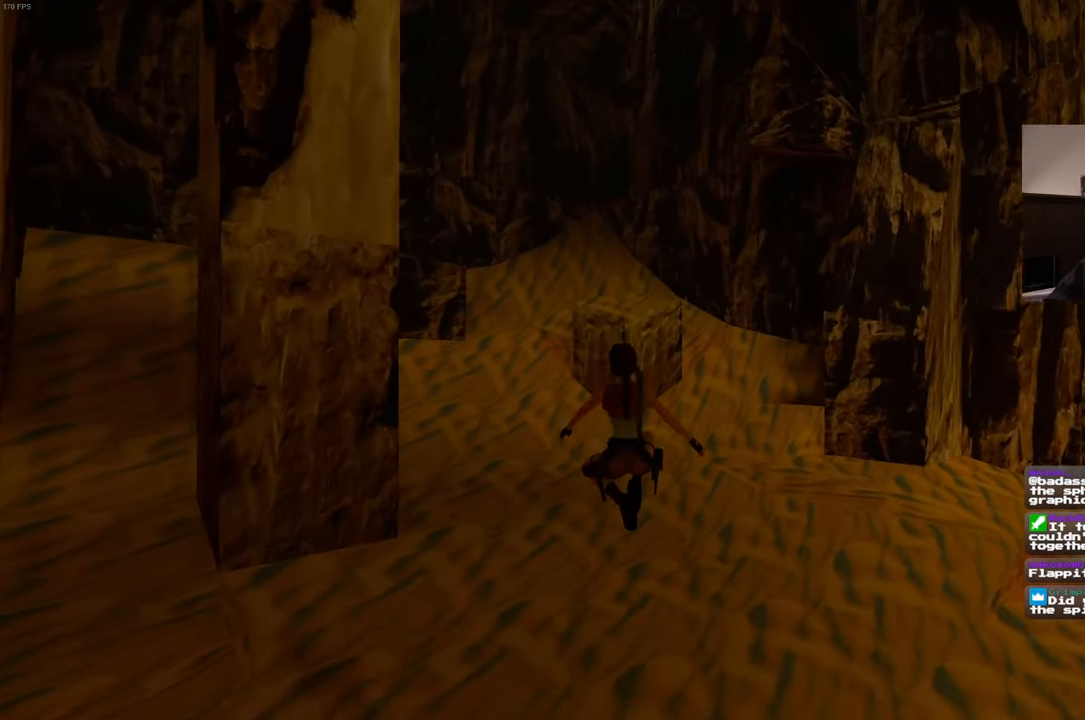
{"buttons": ["SQUARE"], "left_stick": "up", "right_stick": "center", "events": []}
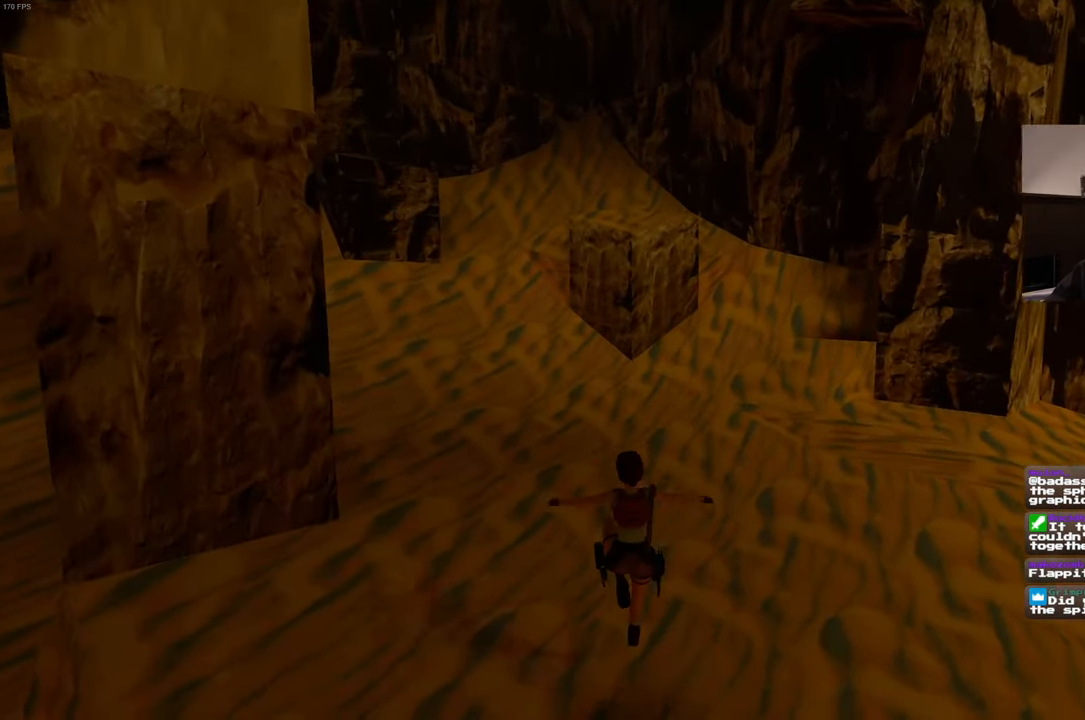
{"buttons": ["SQUARE"], "left_stick": "up", "right_stick": "center", "events": []}
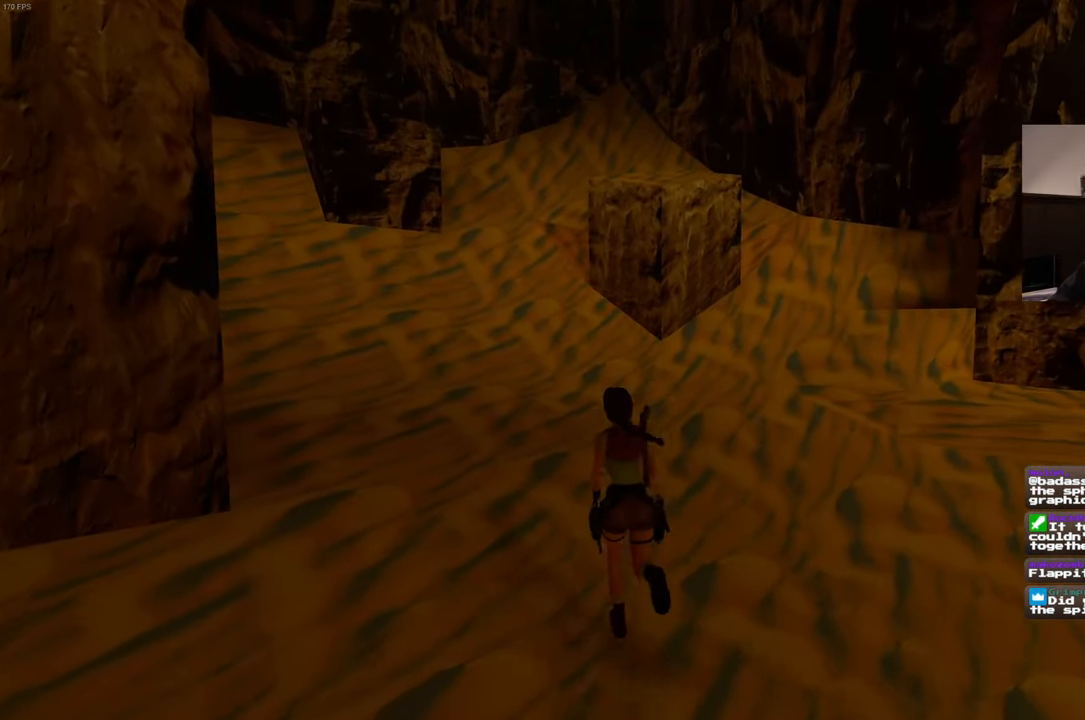
{"buttons": [], "left_stick": "up", "right_stick": "center", "events": [[417, "SQUARE", "up"]]}
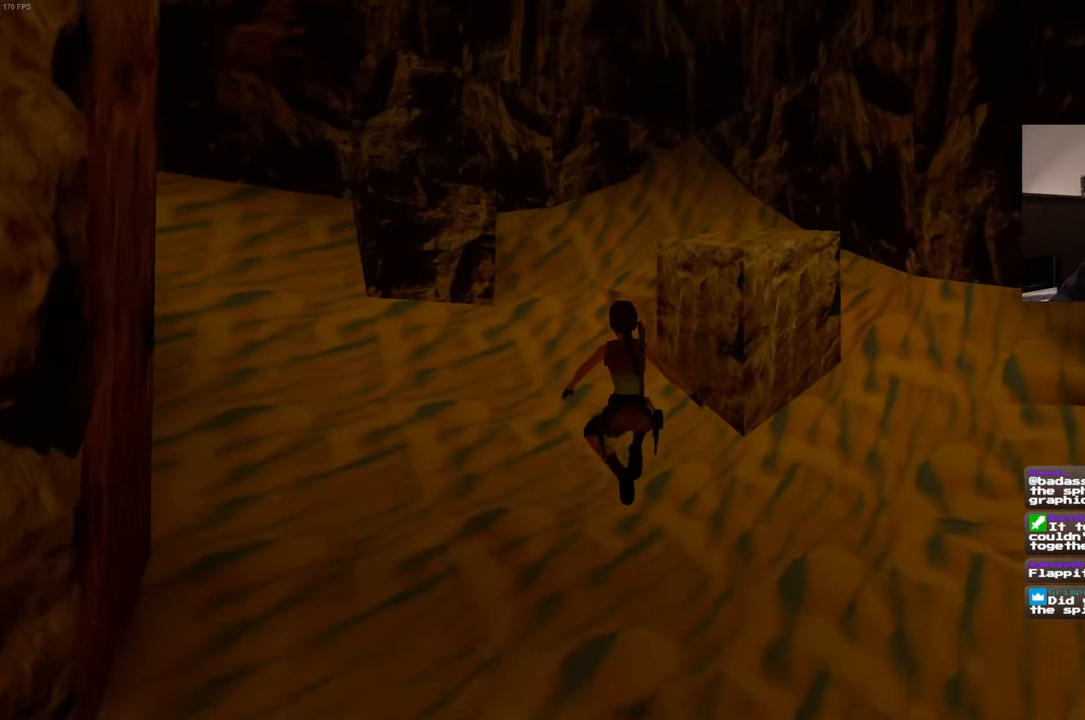
{"buttons": [], "left_stick": "up", "right_stick": "center", "events": []}
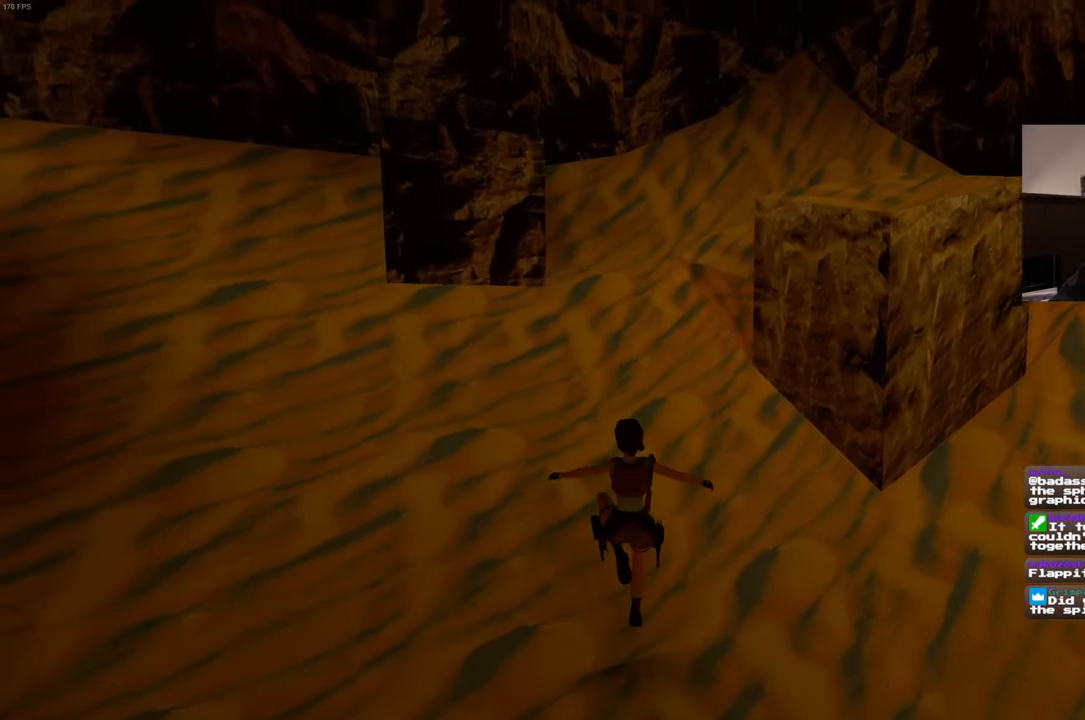
{"buttons": [], "left_stick": "right", "right_stick": "right", "events": [[67, "left_stick", "center"], [100, "right_stick", "right"], [350, "left_stick", "right"]]}
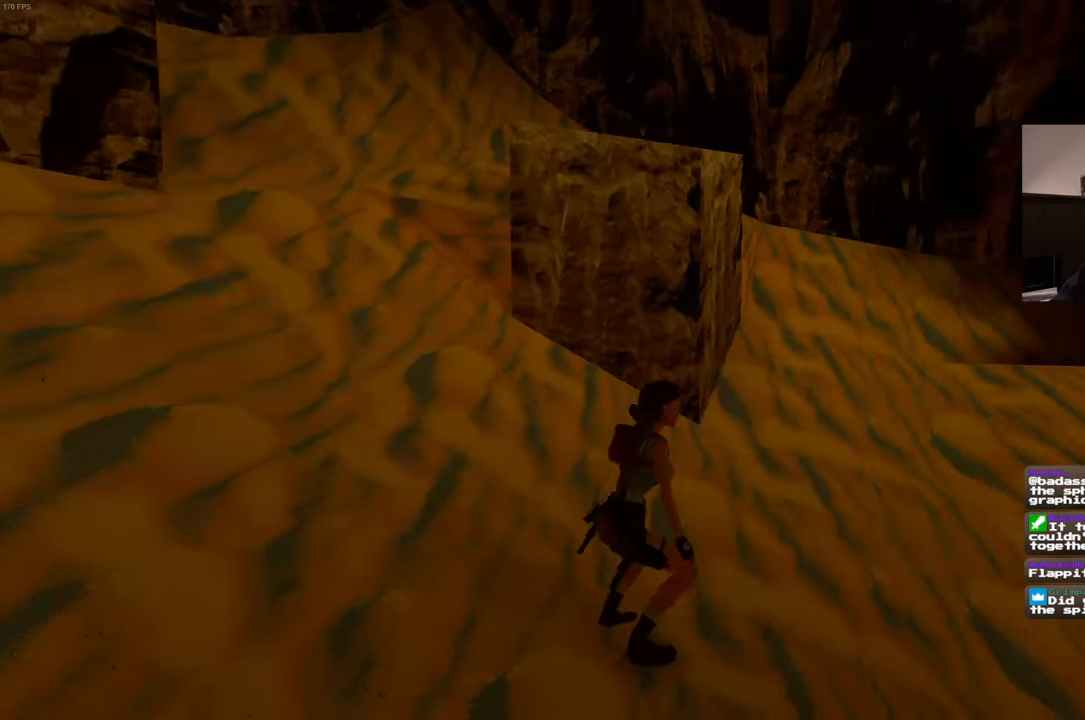
{"buttons": [], "left_stick": "right", "right_stick": "right", "events": []}
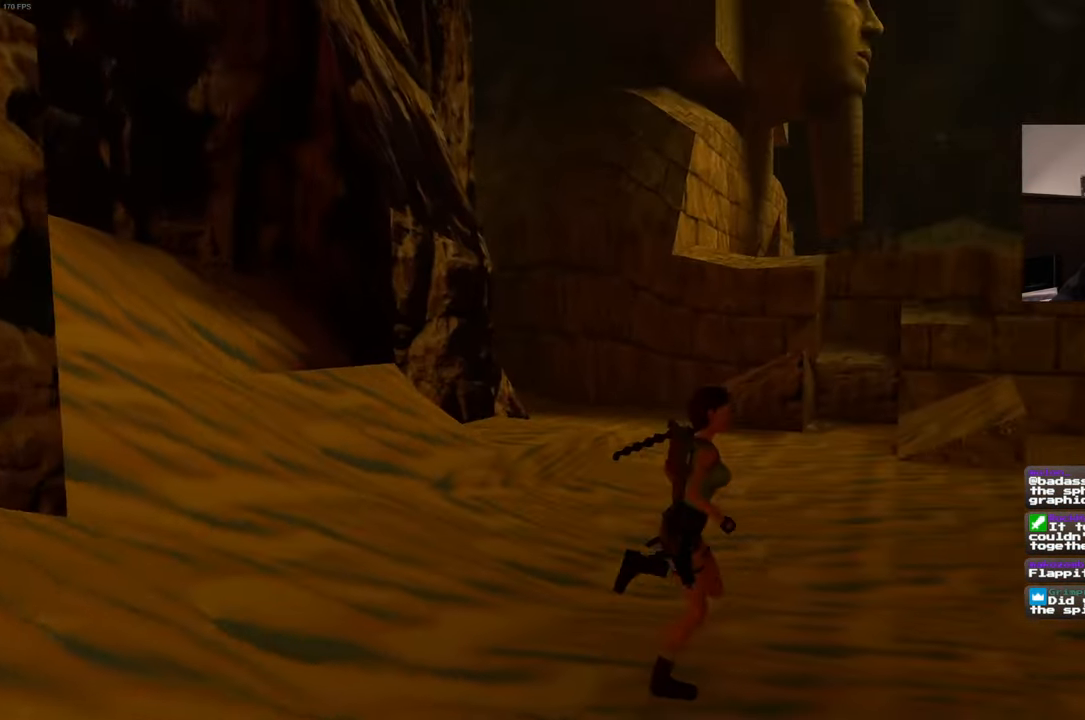
{"buttons": [], "left_stick": "center", "right_stick": "up", "events": [[50, "left_stick", "up-right"], [100, "right_stick", "center"], [200, "left_stick", "up"], [316, "left_stick", "center"], [350, "right_stick", "up"]]}
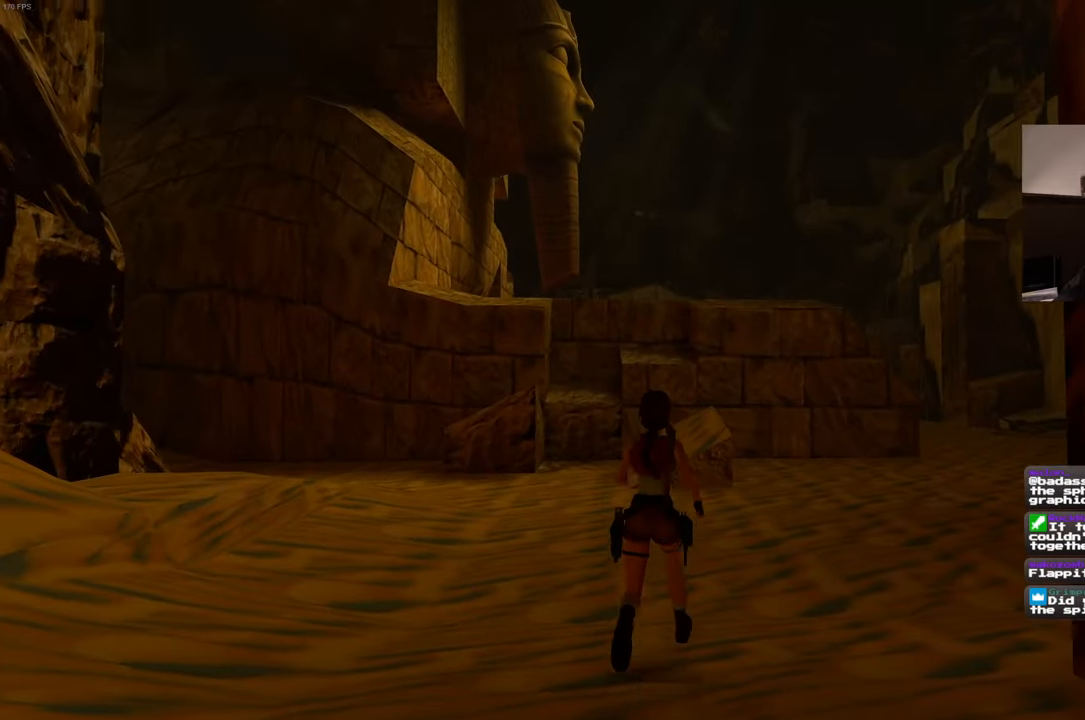
{"buttons": [], "left_stick": "center", "right_stick": "center", "events": [[33, "right_stick", "center"]]}
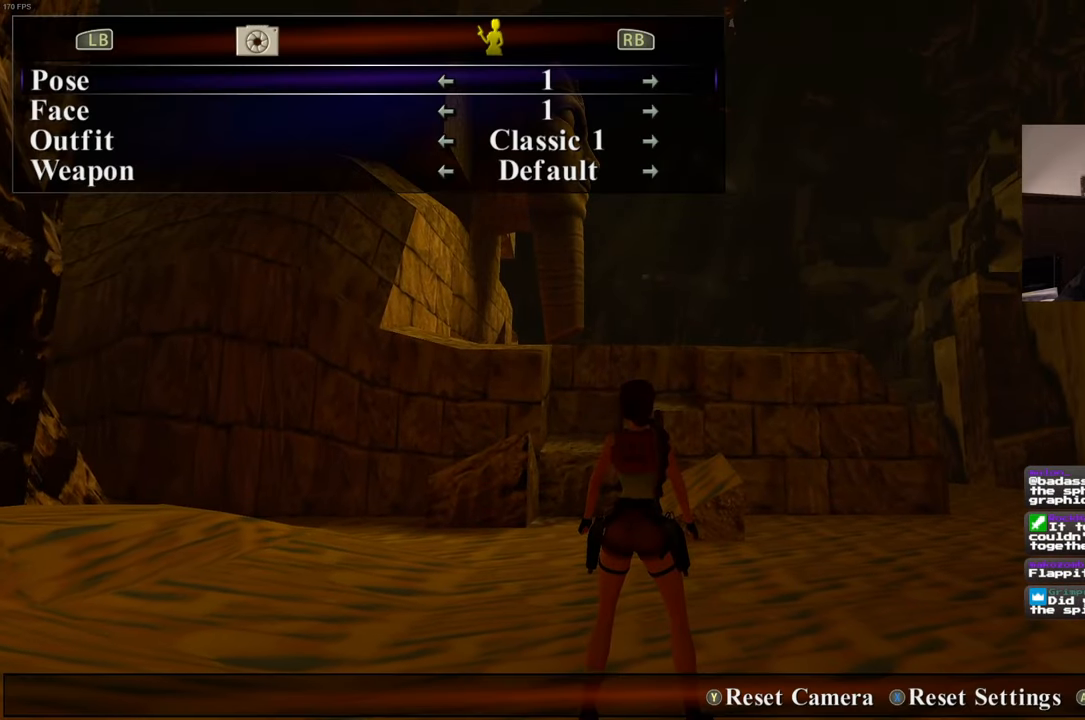
{"buttons": [], "left_stick": "up-right", "right_stick": "center", "events": [[200, "left_stick", "up-right"]]}
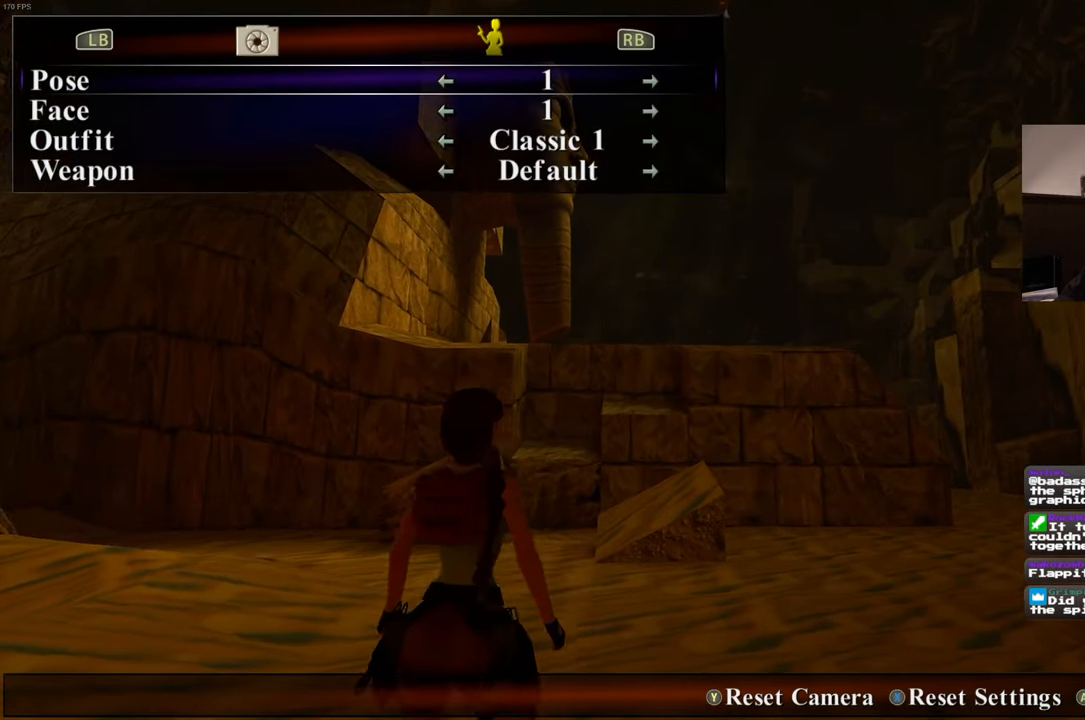
{"buttons": [], "left_stick": "up-right", "right_stick": "center", "events": [[133, "right_stick", "left"], [283, "right_stick", "center"]]}
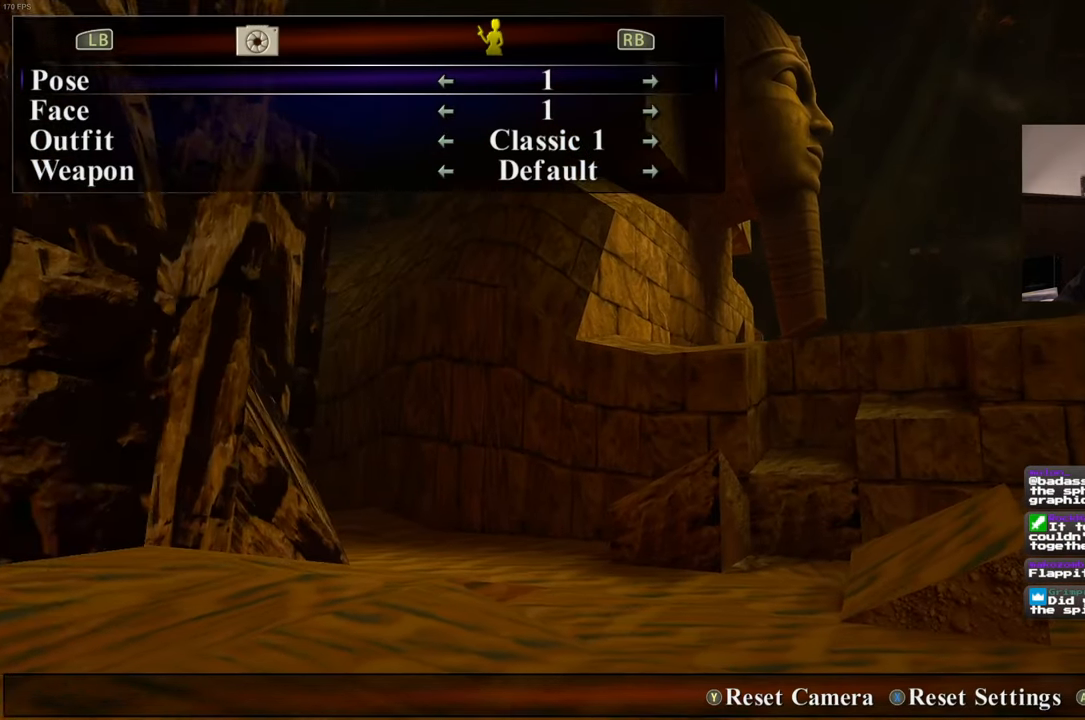
{"buttons": [], "left_stick": "right", "right_stick": "up", "events": [[50, "CROSS", "down"], [166, "CROSS", "up"], [350, "right_stick", "up"], [366, "left_stick", "right"]]}
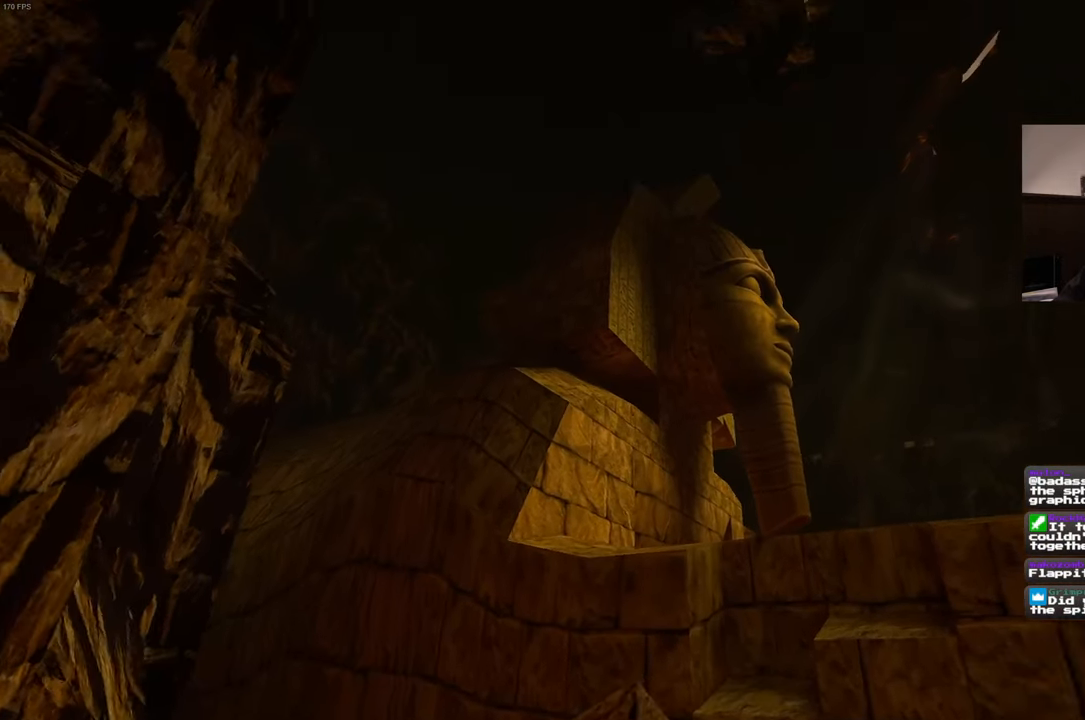
{"buttons": [], "left_stick": "right", "right_stick": "center", "events": [[33, "right_stick", "center"]]}
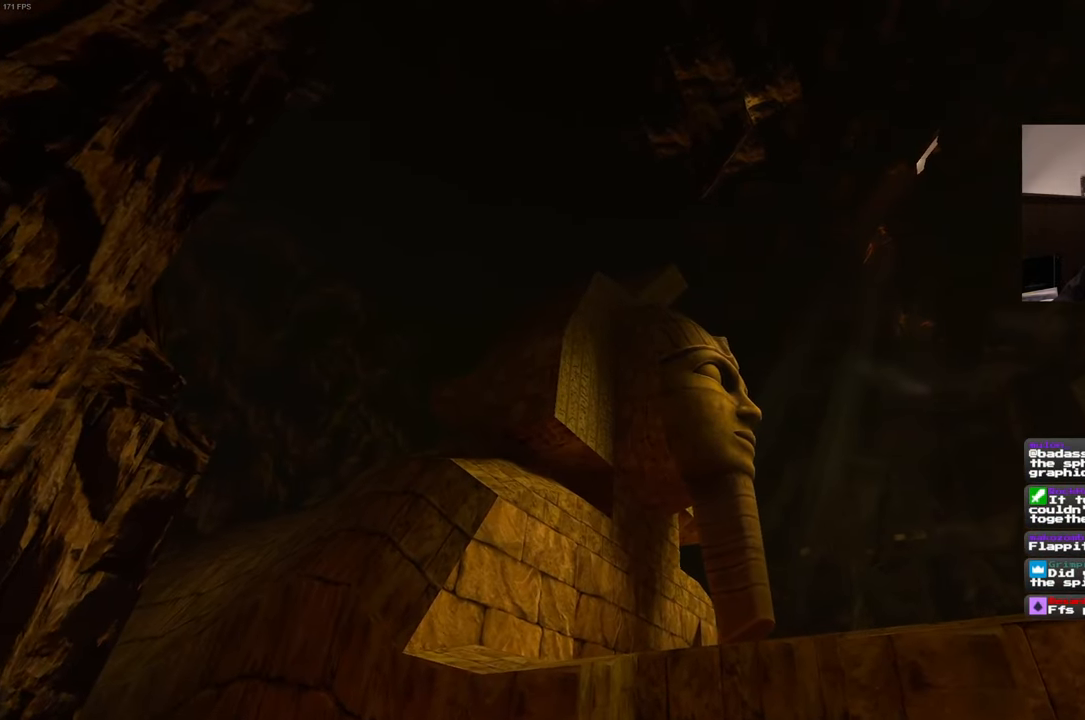
{"buttons": [], "left_stick": "right", "right_stick": "center", "events": [[183, "right_stick", "down-left"], [316, "right_stick", "center"]]}